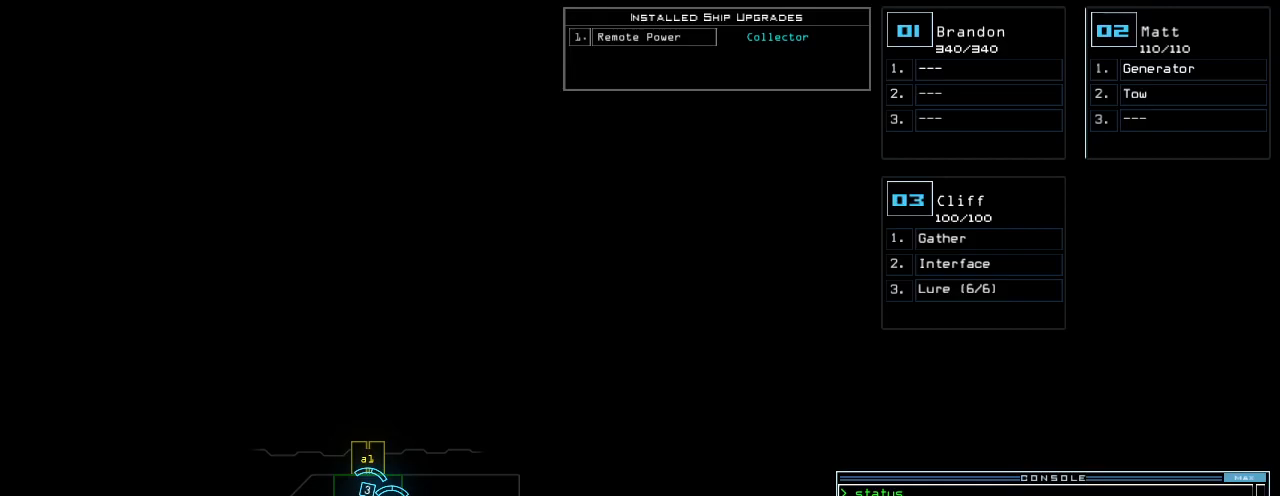
Gameplay with keyboard; each line is a JSON object with the keys held at the frame after it. "events" lists presses ("down") and releases ("up") of ".", "0", "1", "2", "3", "4", "5", "6", "7", "8", "9", "a", "b", "backspace", "c", "caps_lock", "comma", "ctrl_l", "ctrl_r", "d", "down", "e", "equals", "escape", "f", "f8", "g", "h", "i", "j", "k", "l", "left", "m", "minus", "n", "o", "p", "q", "quote", "r", "right", "s", "semicolon", "shift_l", "shift_r", "space", "t", "tab", "tilde", "u", "up", "v", "w", "x", "y" and "z" between this image and that frame as [ms after this image, input, new state], when the widget could be followed in between. No other keys are recorded. Mouse input is not recorded. Not read: return.
{"keys": [], "events": [[260, "3", "down"], [320, "3", "up"]]}
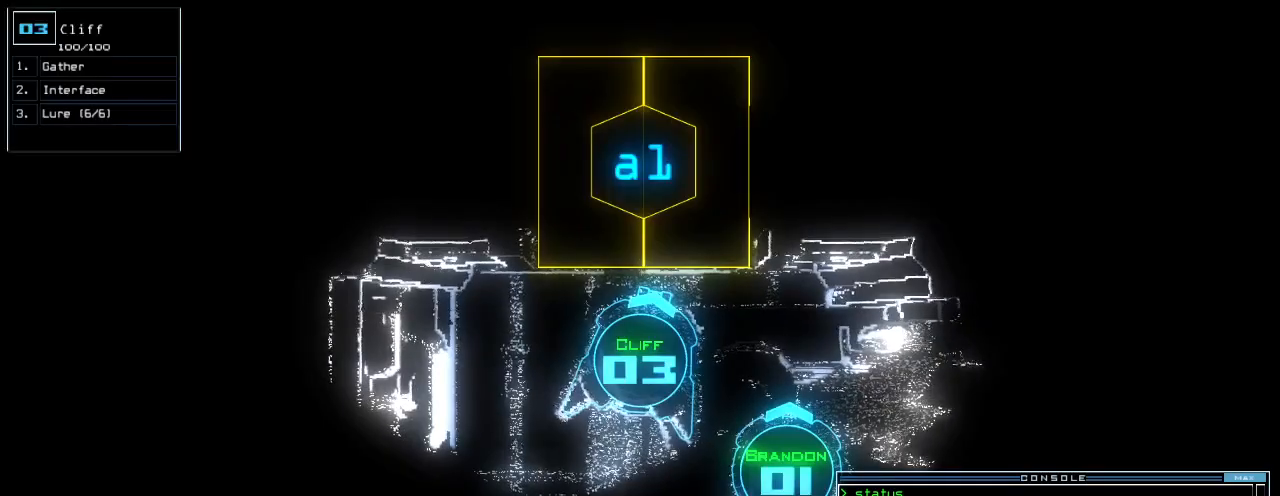
{"keys": [], "events": []}
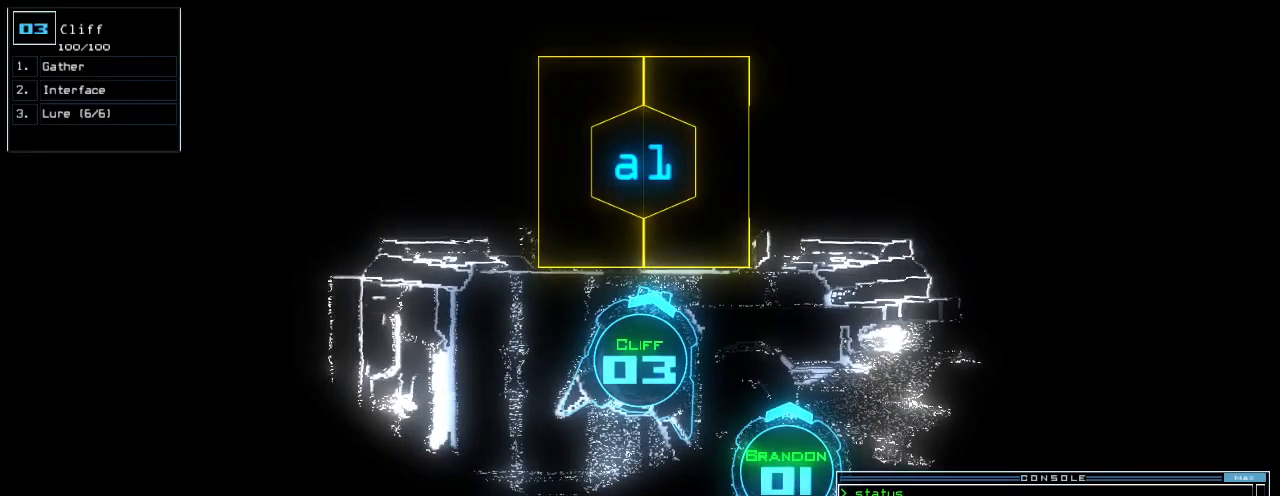
{"keys": [], "events": []}
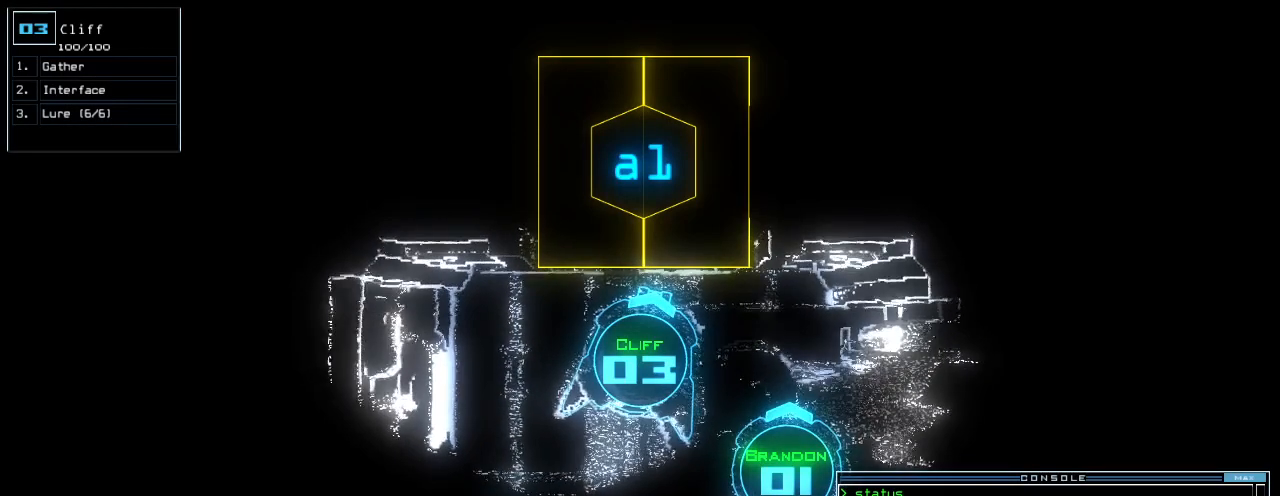
{"keys": ["down"], "events": [[400, "down", "down"]]}
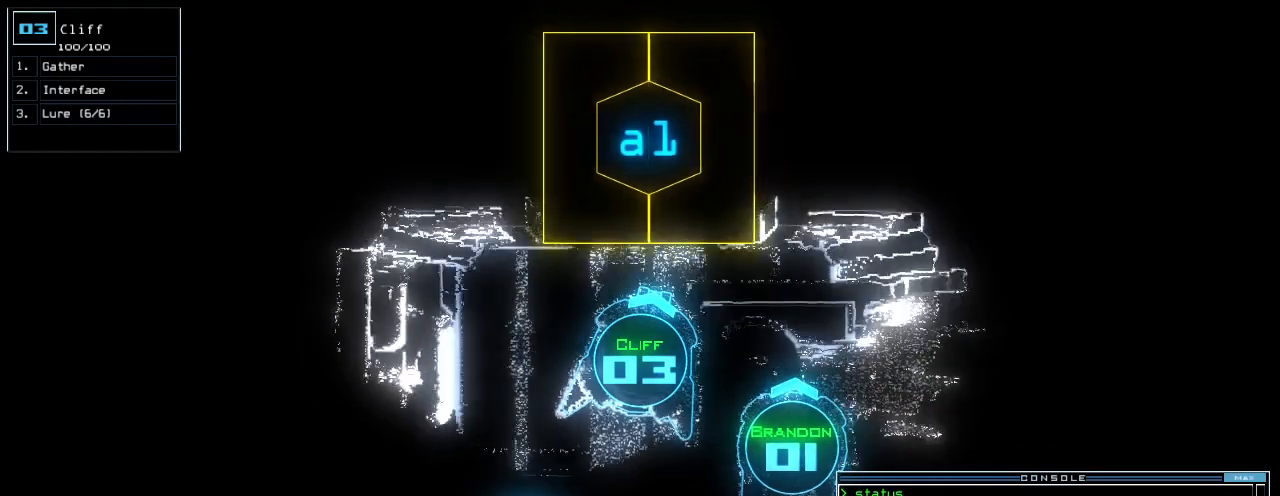
{"keys": [], "events": [[20, "down", "up"], [160, "left", "down"], [200, "left", "up"], [420, "space", "down"], [500, "space", "up"]]}
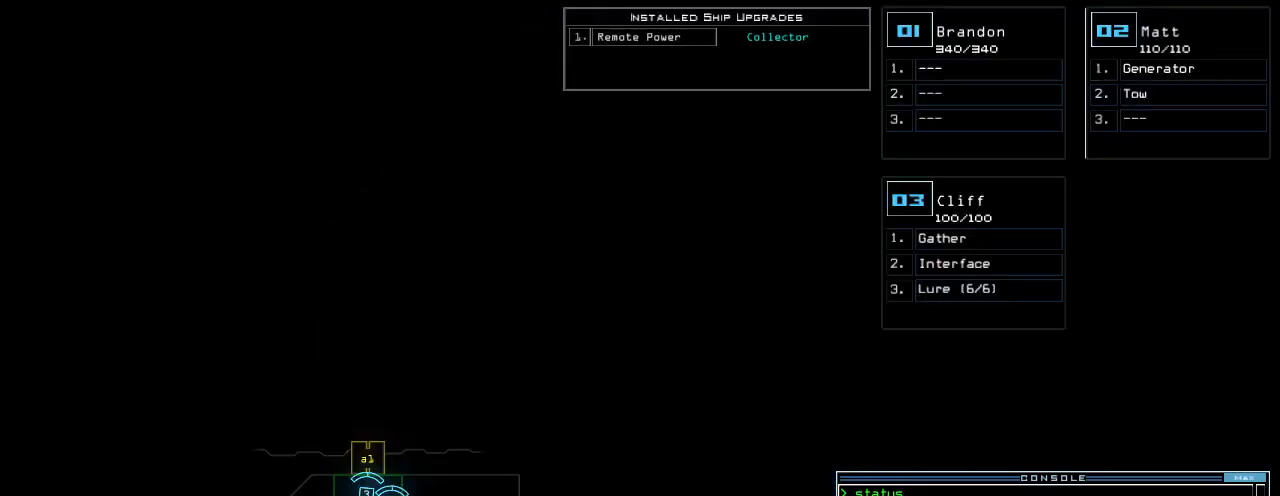
{"keys": [], "events": []}
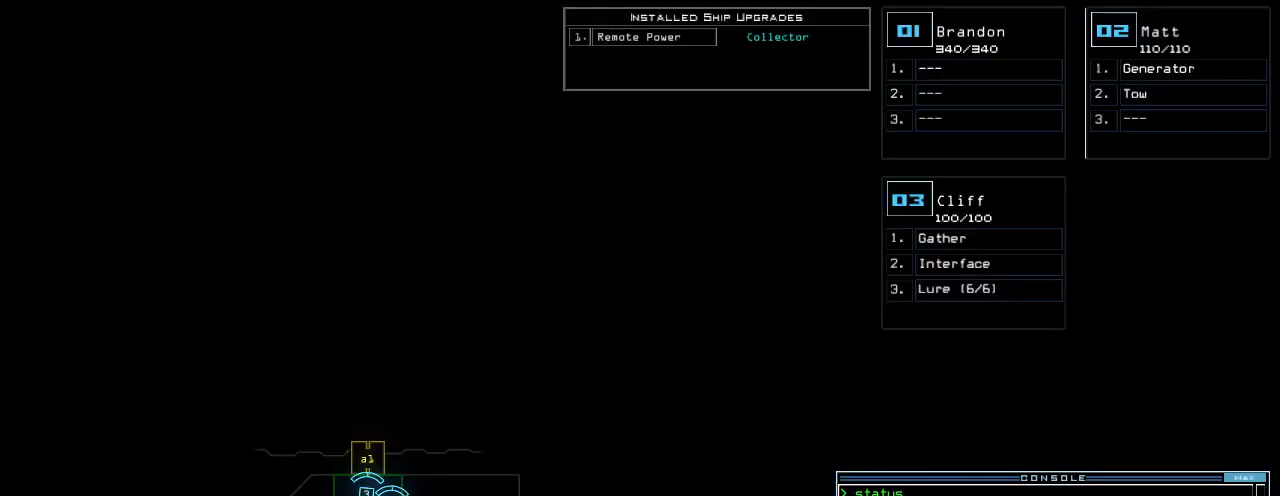
{"keys": [], "events": []}
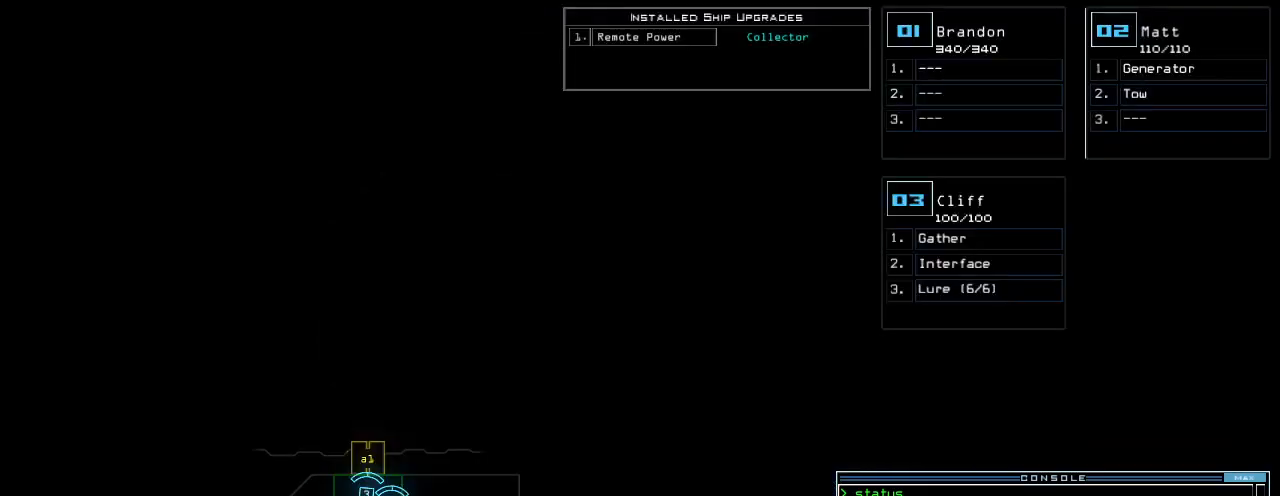
{"keys": ["down"], "events": [[360, "space", "down"], [460, "down", "down"], [460, "space", "up"]]}
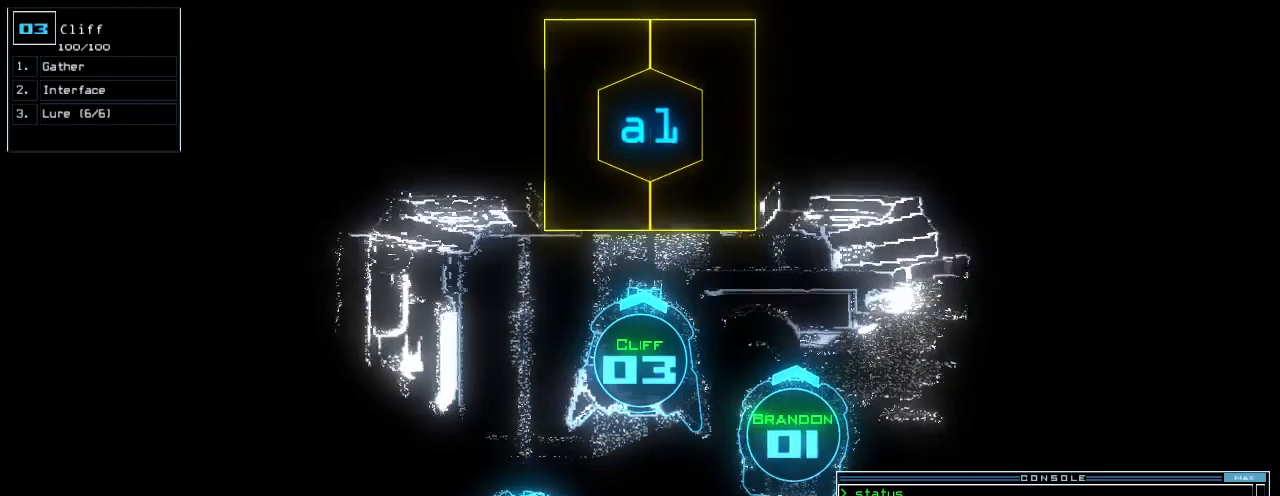
{"keys": [], "events": [[60, "down", "up"], [220, "a", "down"], [300, "r", "down"], [340, "a", "up"], [360, "r", "up"]]}
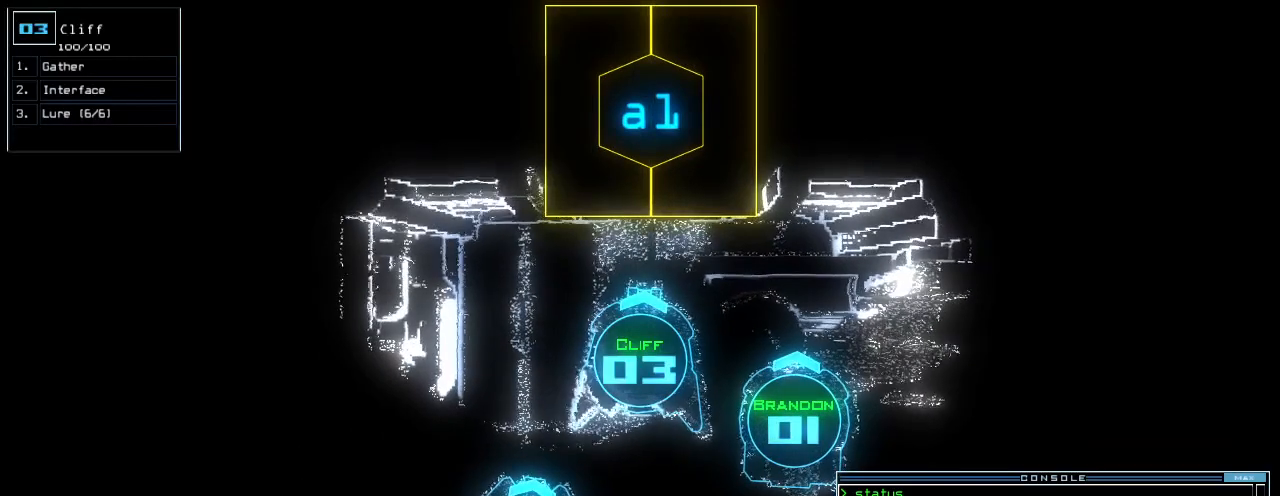
{"keys": [], "events": [[400, "semicolon", "down"], [420, "semicolon", "up"]]}
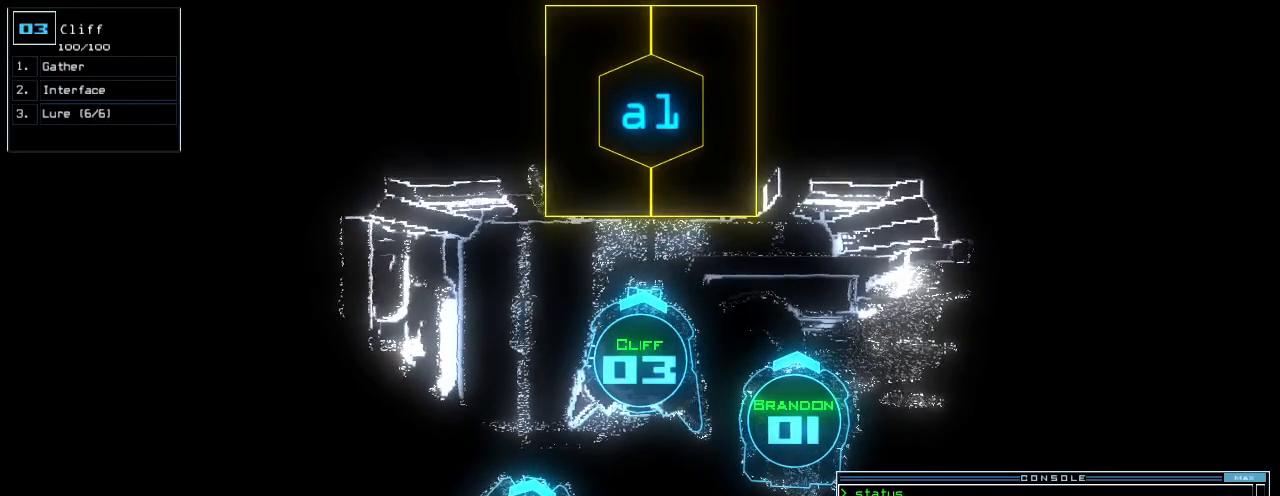
{"keys": ["n"], "events": [[420, "n", "down"]]}
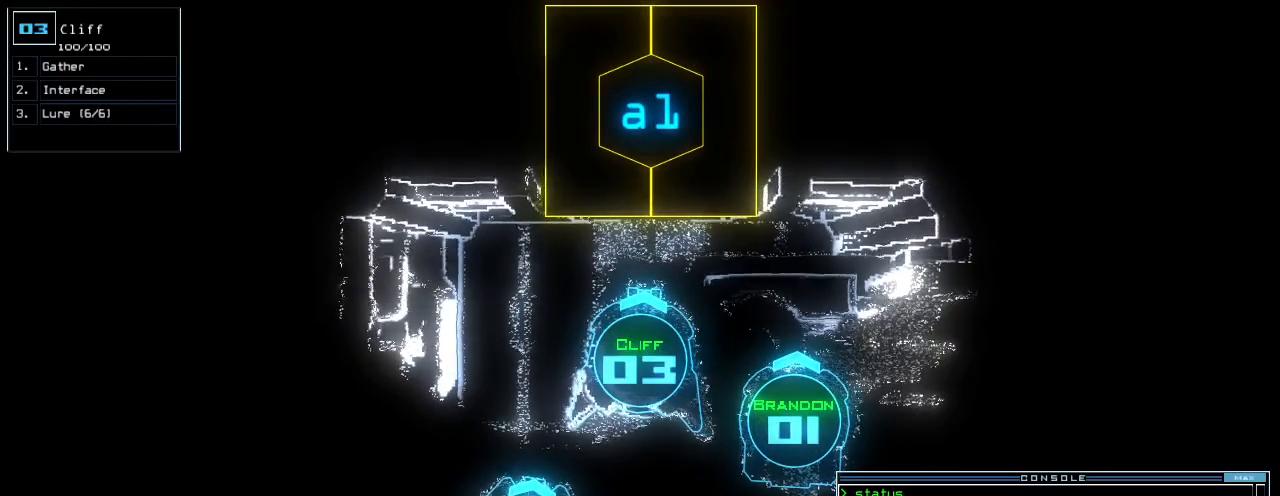
{"keys": [], "events": [[20, "n", "up"], [20, "space", "down"], [100, "space", "up"]]}
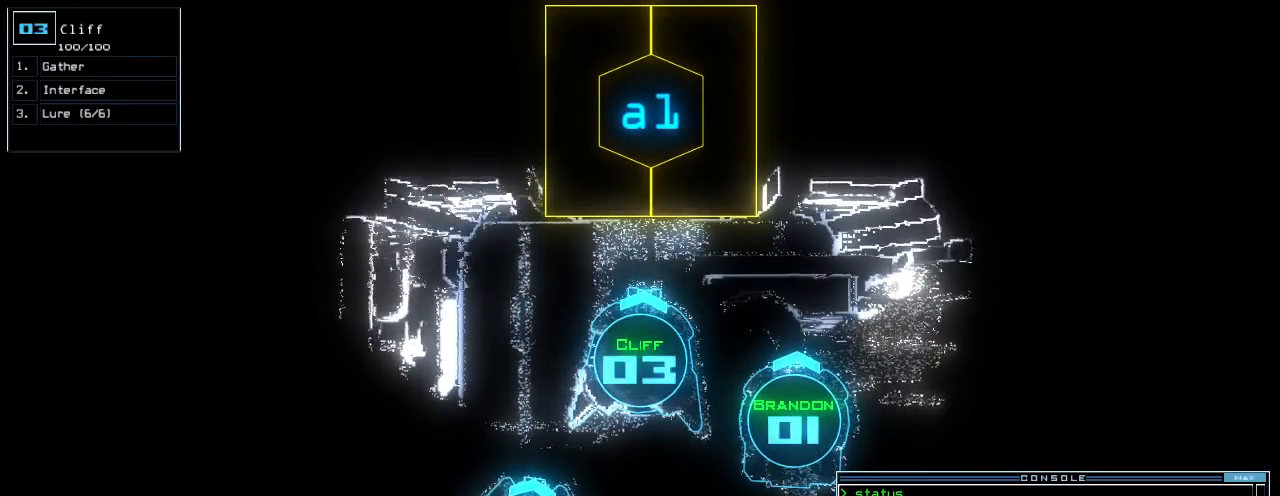
{"keys": [], "events": []}
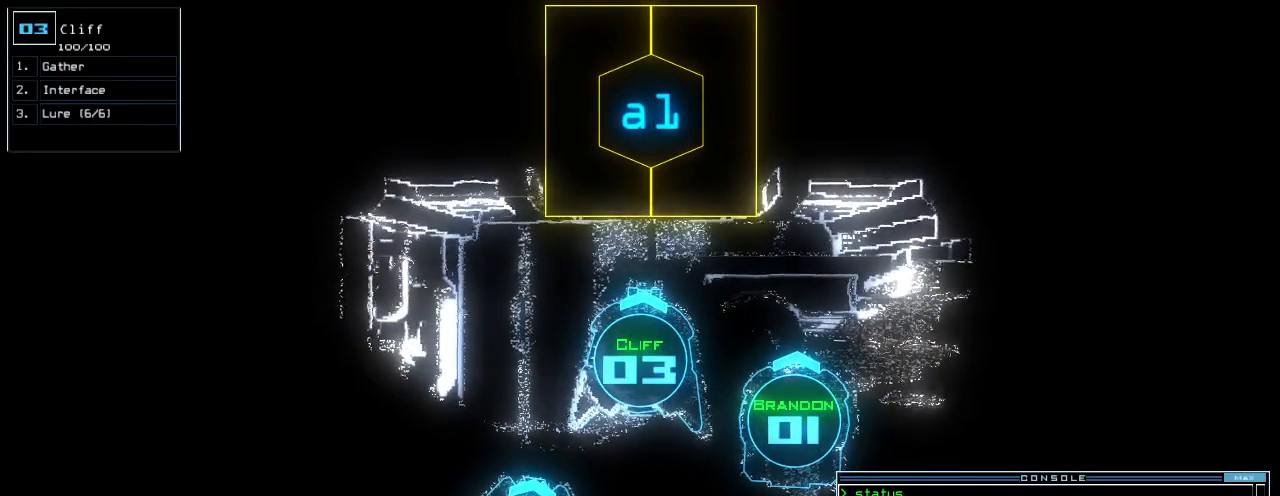
{"keys": [], "events": [[340, "3", "down"], [400, "3", "up"]]}
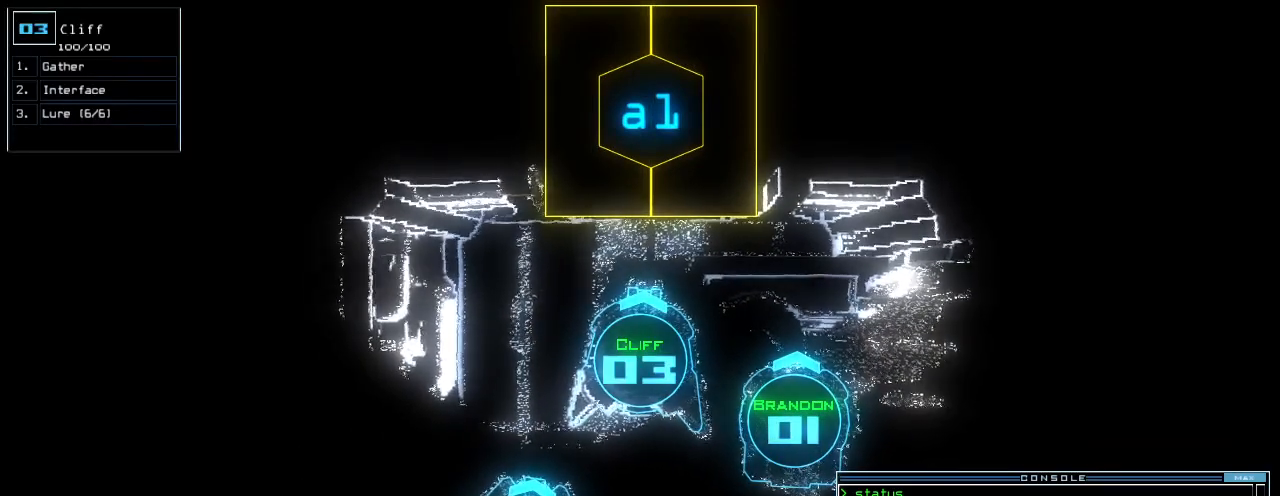
{"keys": [], "events": [[100, "space", "down"], [180, "space", "up"], [380, "a", "down"], [460, "a", "up"]]}
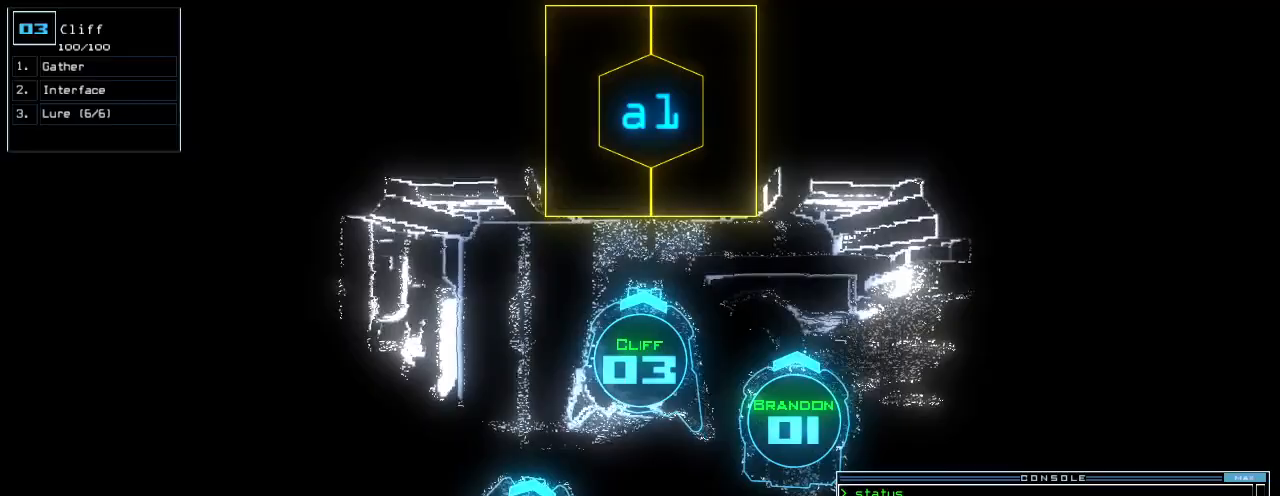
{"keys": [], "events": [[100, "1", "down"], [200, "1", "up"]]}
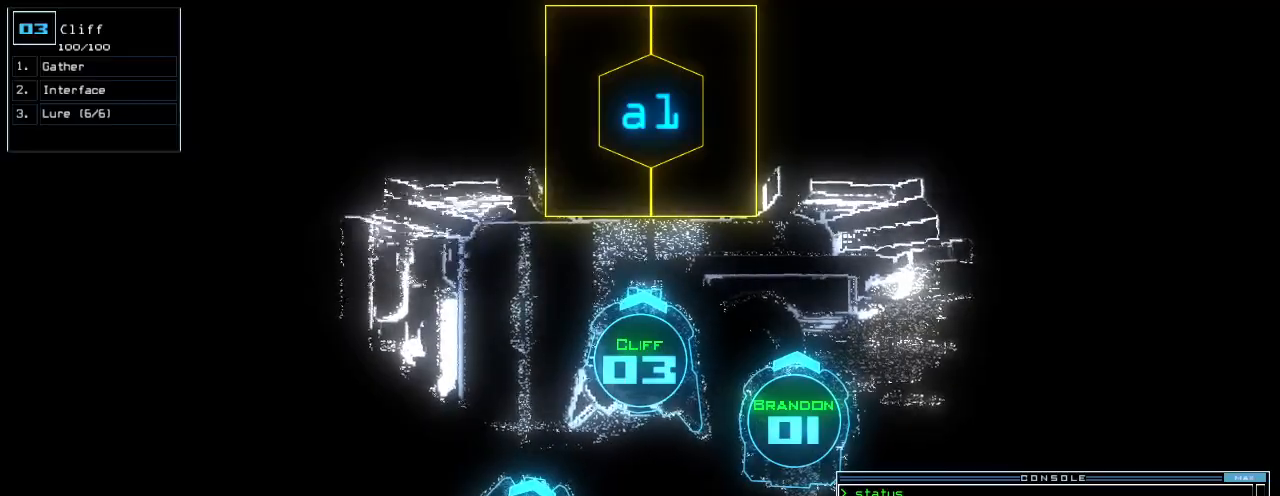
{"keys": [], "events": []}